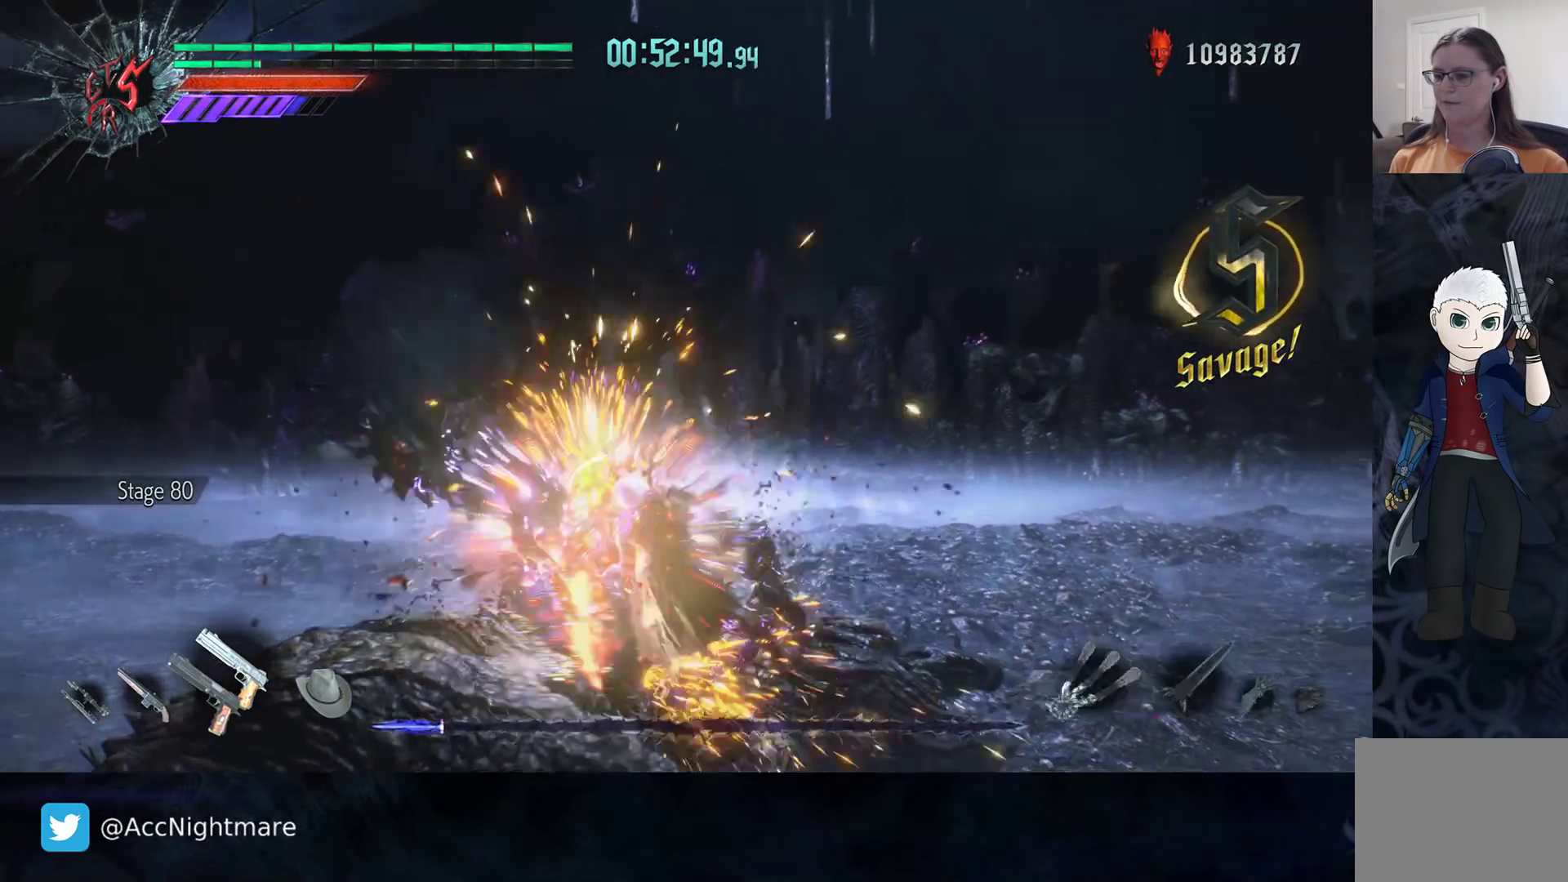
Gameplay with a controller (PlayStation layout); each line is a JSON object with the inputs held at the frame after it. "events" lists button and stick changes between this image and that frame as [ms after this image, input, new state], when the widget could be followed in between. Not read: R1.
{"buttons": ["TRIANGLE", "R2"], "left_stick": "center", "right_stick": "center", "events": [[83, "L2", "up"], [183, "DPAD_RIGHT", "down"], [233, "TRIANGLE", "down"], [283, "DPAD_RIGHT", "up"], [283, "TRIANGLE", "up"], [350, "TRIANGLE", "down"], [433, "TRIANGLE", "up"], [500, "TRIANGLE", "down"]]}
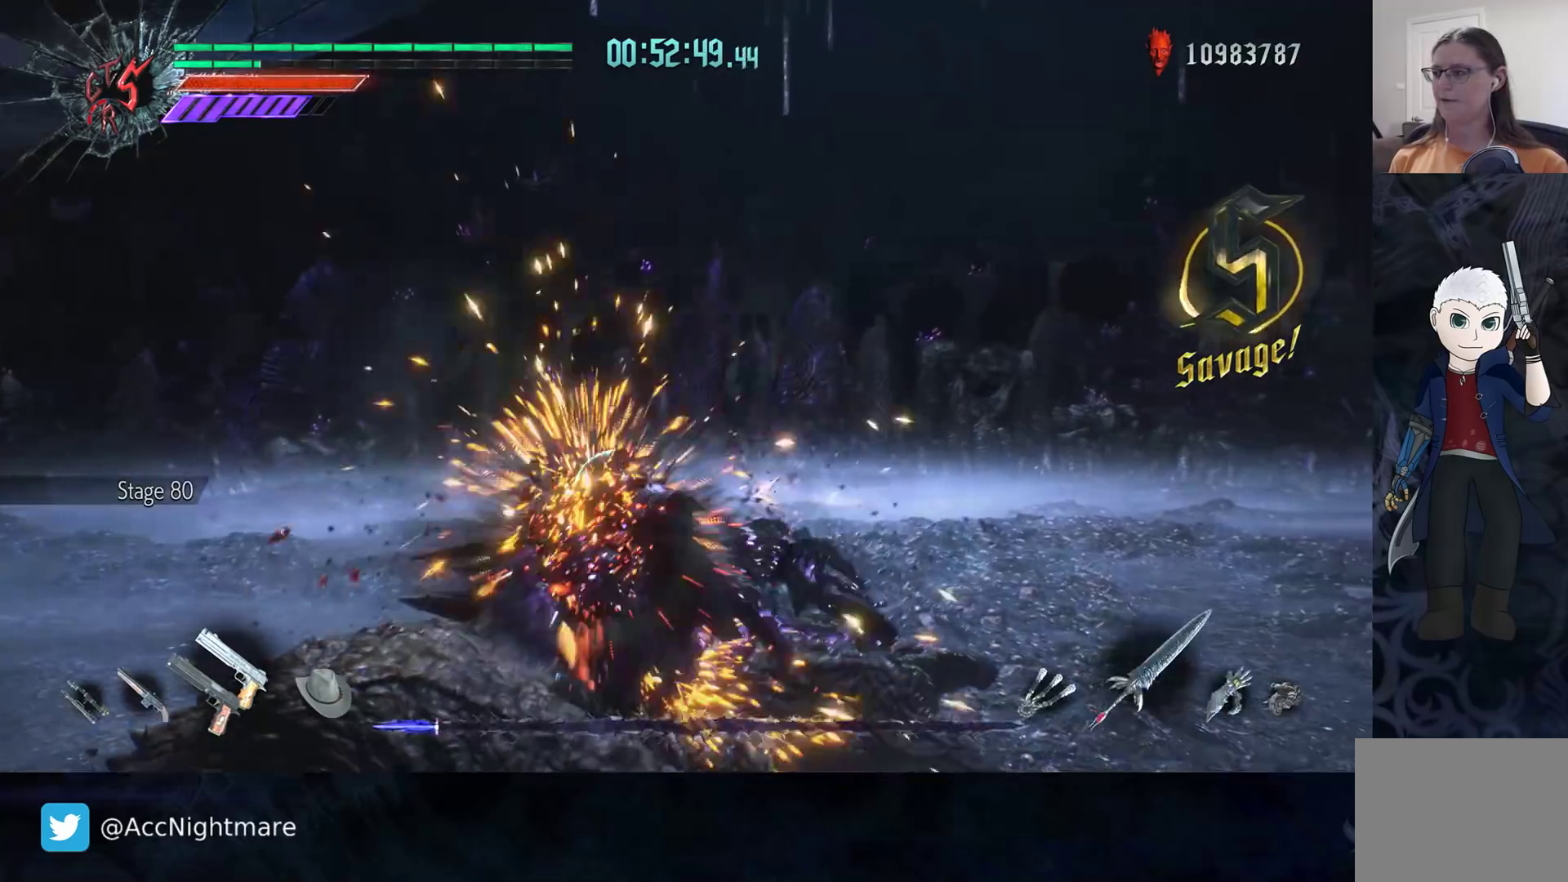
{"buttons": ["R2"], "left_stick": "center", "right_stick": "center", "events": [[83, "TRIANGLE", "up"], [150, "TRIANGLE", "down"], [233, "TRIANGLE", "up"], [300, "TRIANGLE", "down"], [383, "TRIANGLE", "up"]]}
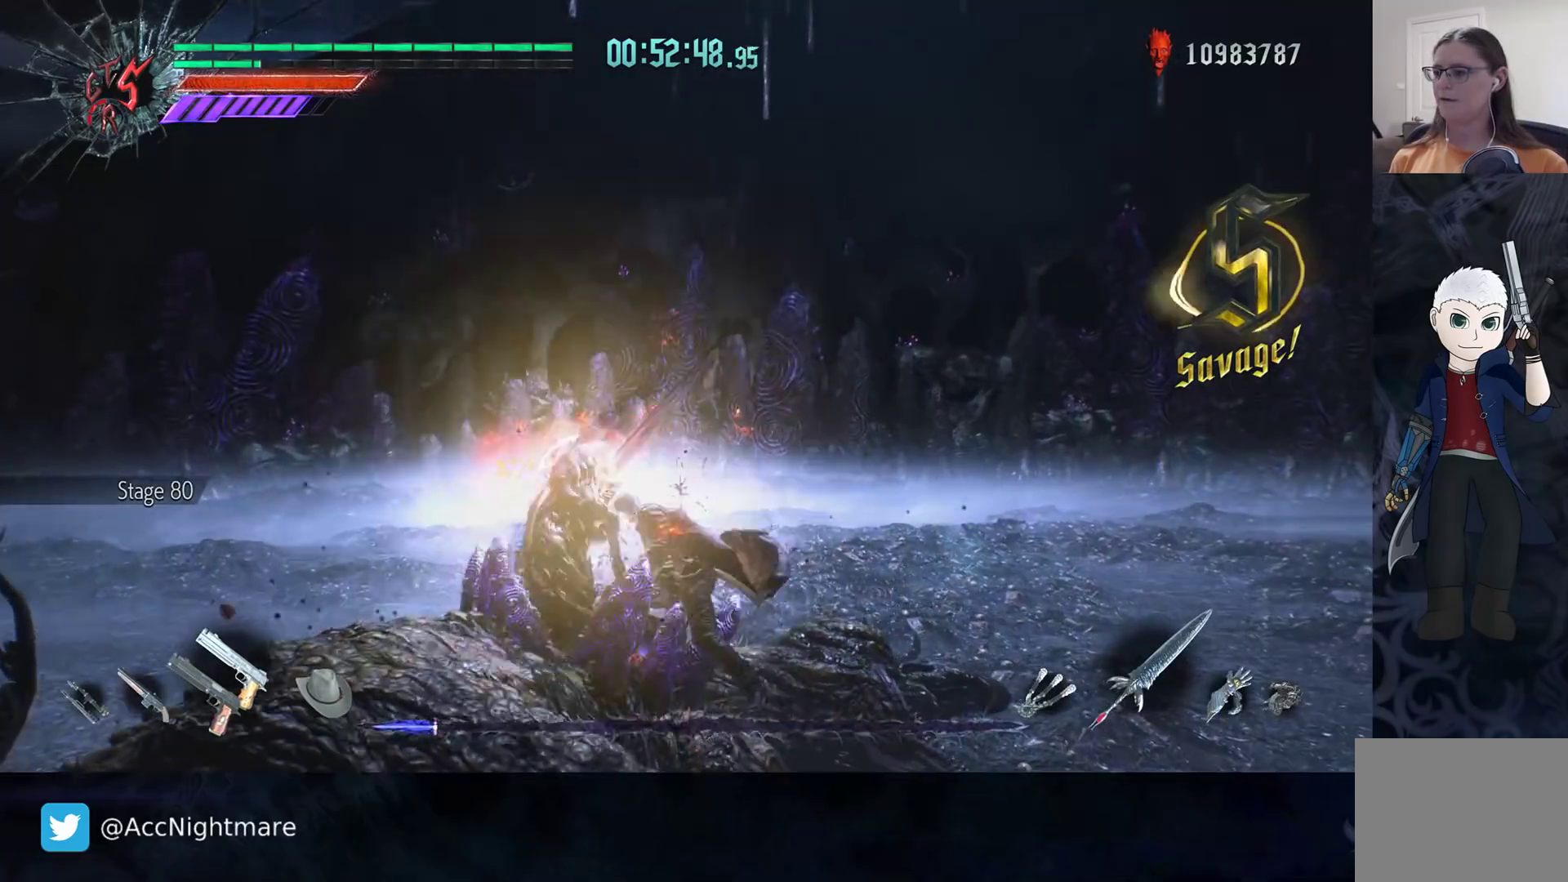
{"buttons": ["TRIANGLE", "R2"], "left_stick": "center", "right_stick": "center", "events": [[350, "TRIANGLE", "down"], [450, "TRIANGLE", "up"], [500, "TRIANGLE", "down"]]}
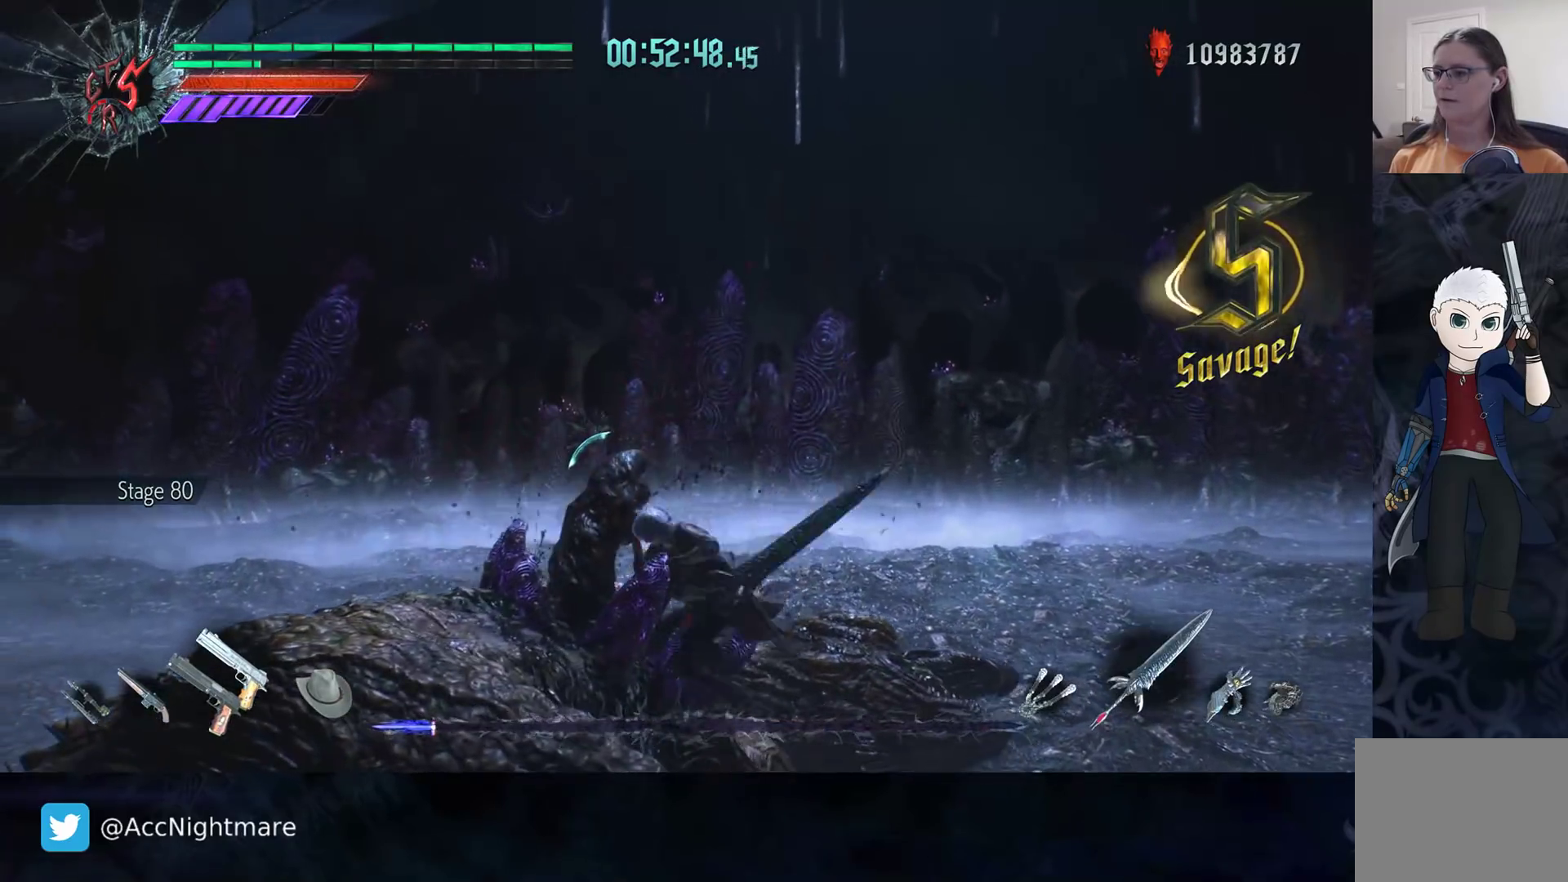
{"buttons": ["TRIANGLE", "R2"], "left_stick": "center", "right_stick": "center", "events": [[83, "TRIANGLE", "up"], [150, "TRIANGLE", "down"], [217, "TRIANGLE", "up"], [283, "TRIANGLE", "down"], [450, "TRIANGLE", "up"], [483, "TRIANGLE", "down"]]}
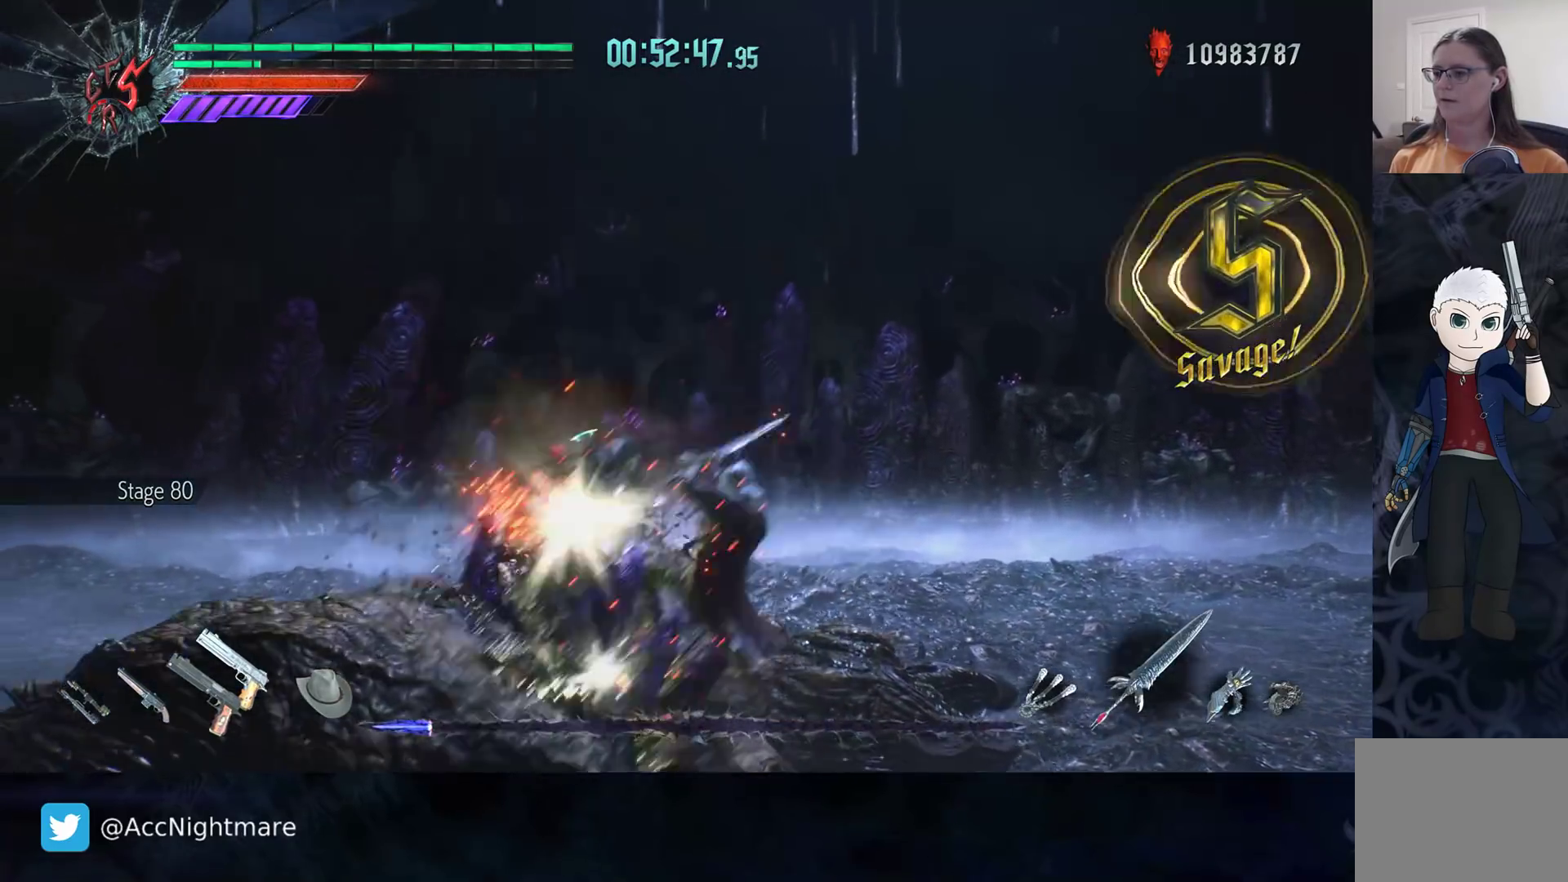
{"buttons": ["TRIANGLE", "L1", "R2"], "left_stick": "center", "right_stick": "center", "events": [[183, "TRIANGLE", "up"], [217, "TRIANGLE", "down"], [283, "TRIANGLE", "up"], [350, "TRIANGLE", "down"], [383, "TRIANGLE", "up"], [450, "TRIANGLE", "down"], [500, "L1", "down"]]}
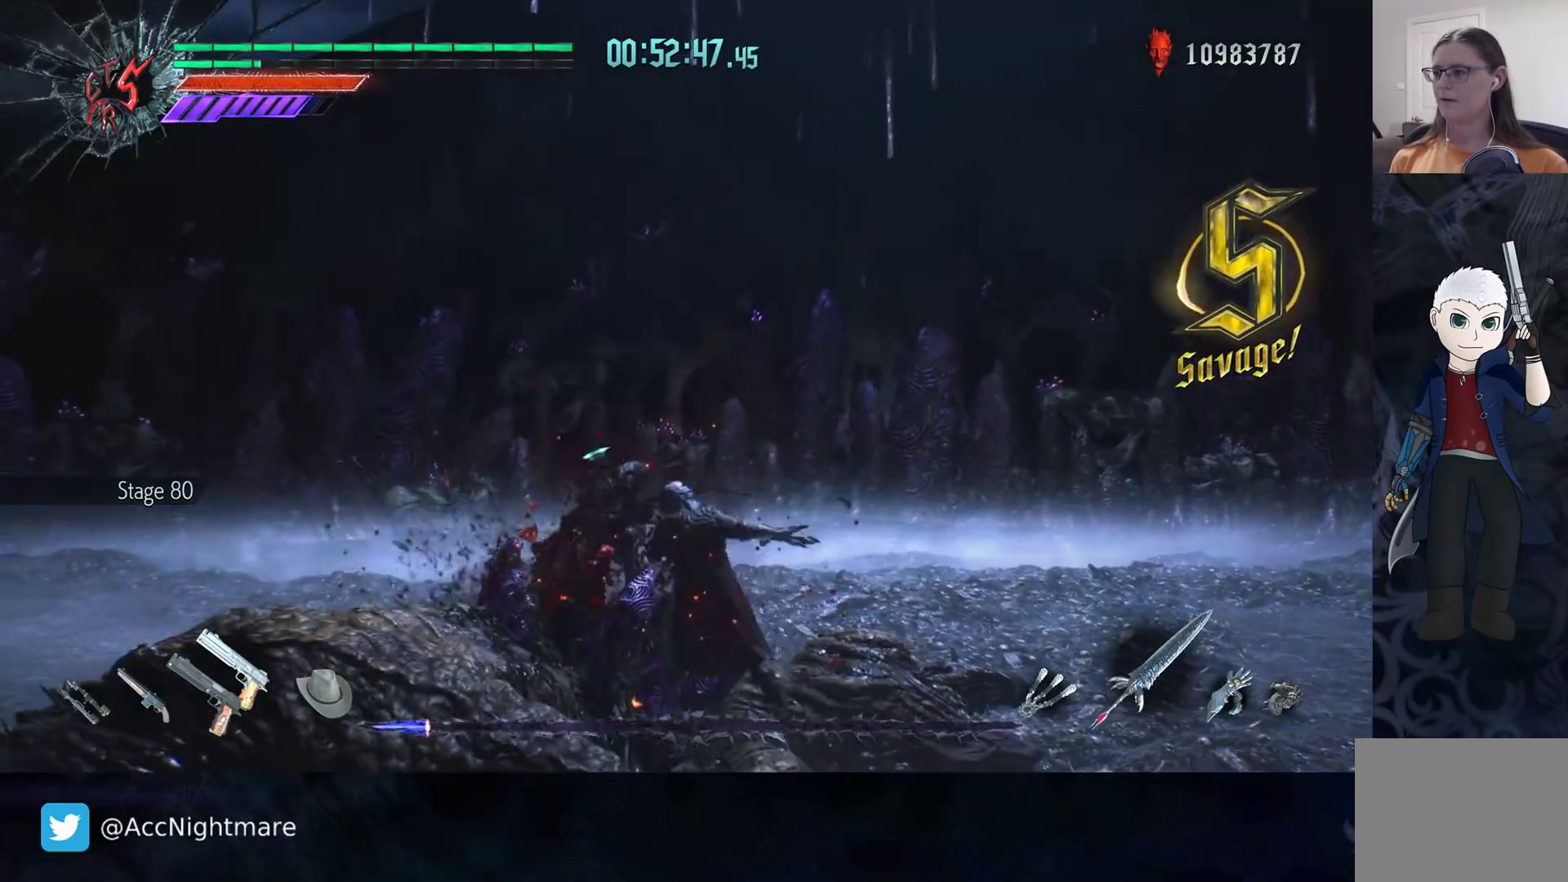
{"buttons": ["R2"], "left_stick": "center", "right_stick": "center", "events": [[17, "TRIANGLE", "up"], [83, "L1", "up"], [83, "TRIANGLE", "down"], [150, "TRIANGLE", "up"], [200, "TRIANGLE", "down"], [267, "TRIANGLE", "up"], [317, "TRIANGLE", "down"], [383, "TRIANGLE", "up"], [433, "TRIANGLE", "down"], [500, "TRIANGLE", "up"]]}
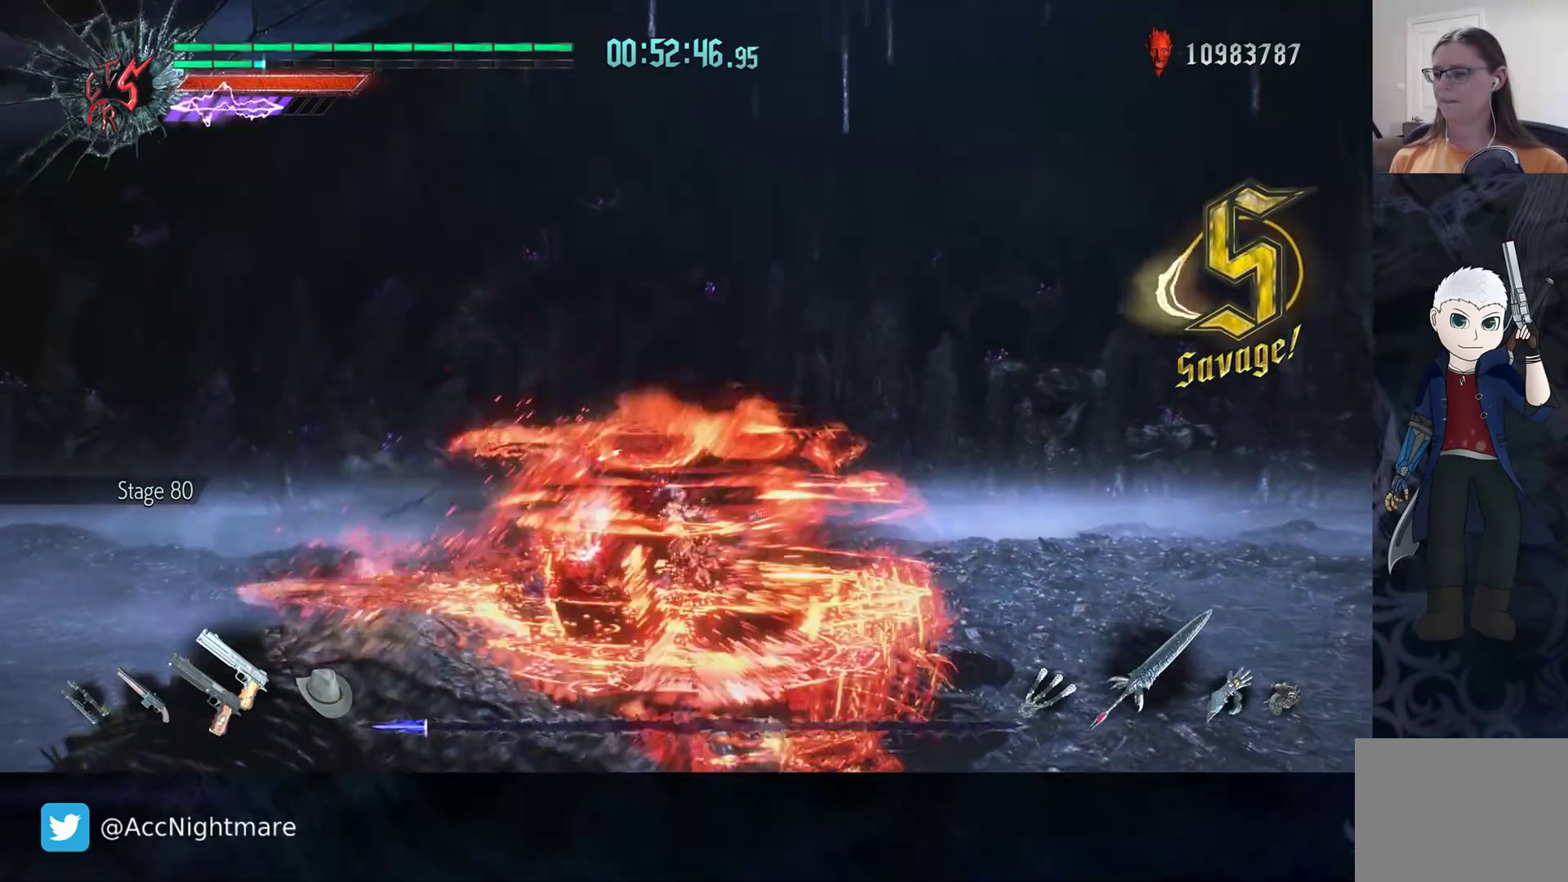
{"buttons": ["R2"], "left_stick": "center", "right_stick": "center", "events": [[50, "TRIANGLE", "down"], [133, "TRIANGLE", "up"], [183, "TRIANGLE", "down"], [250, "TRIANGLE", "up"], [300, "TRIANGLE", "down"], [383, "TRIANGLE", "up"], [417, "TRIANGLE", "down"], [500, "TRIANGLE", "up"]]}
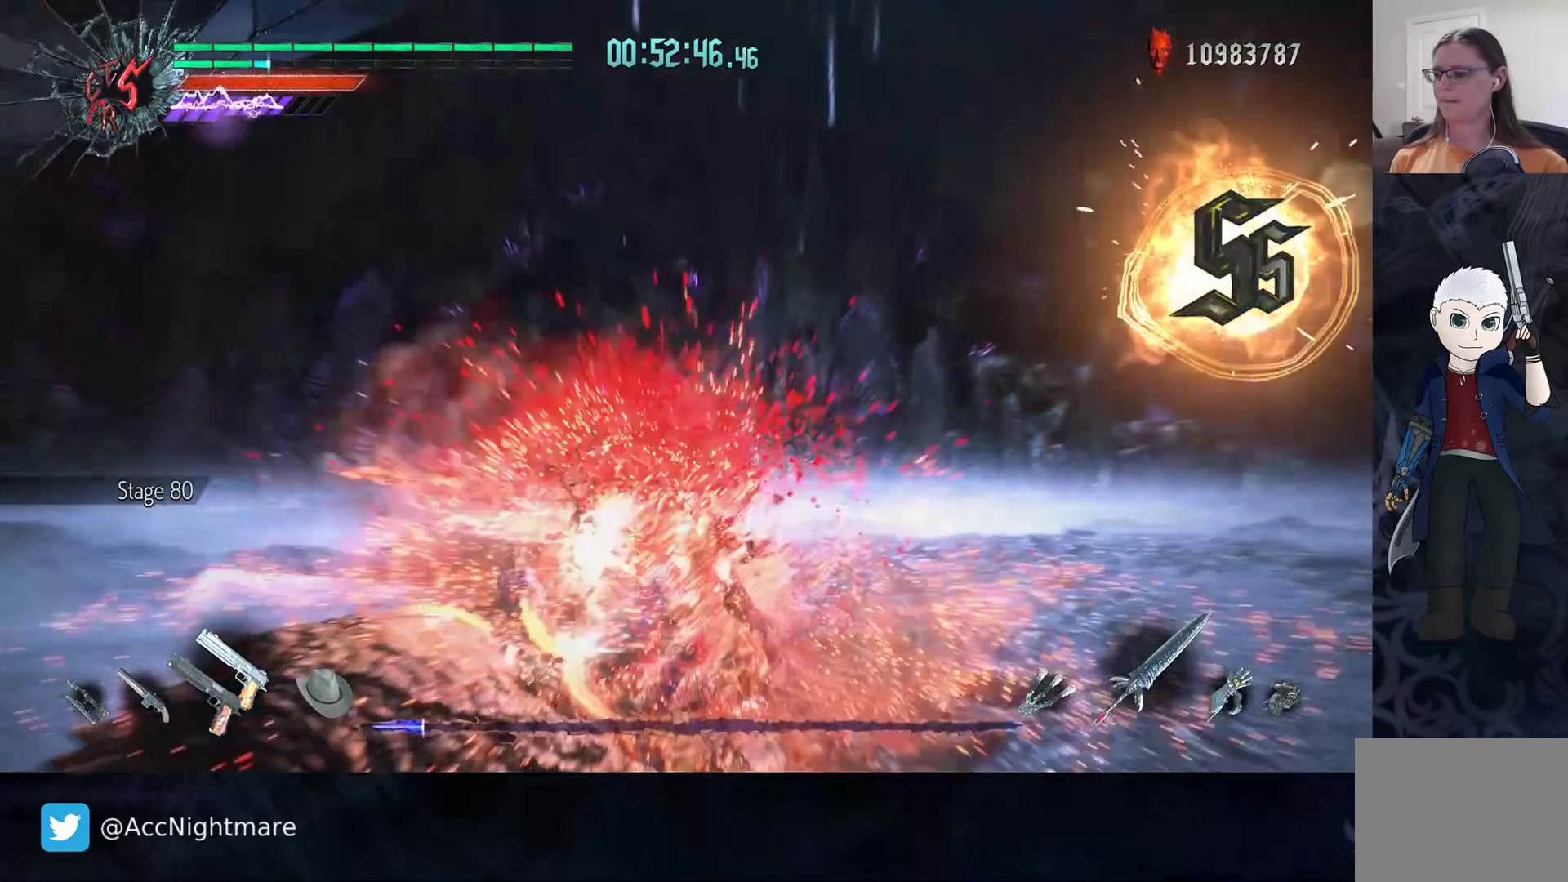
{"buttons": ["TRIANGLE", "R2"], "left_stick": "center", "right_stick": "center", "events": [[67, "TRIANGLE", "down"], [133, "TRIANGLE", "up"], [183, "TRIANGLE", "down"], [250, "TRIANGLE", "up"], [317, "TRIANGLE", "down"], [367, "TRIANGLE", "up"], [417, "TRIANGLE", "down"]]}
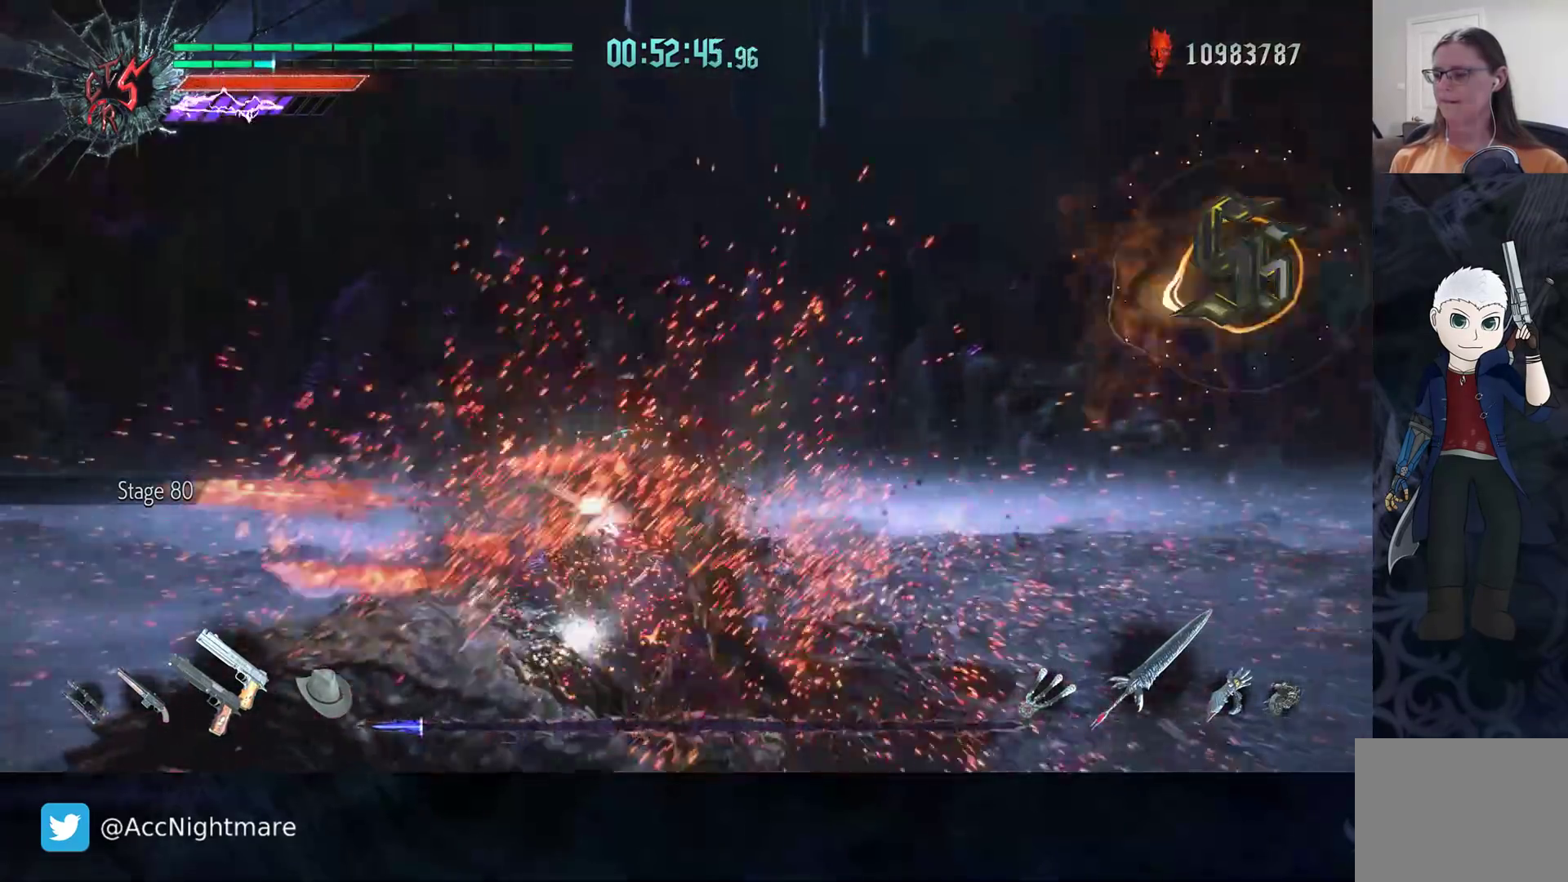
{"buttons": ["TRIANGLE", "R2"], "left_stick": "center", "right_stick": "center", "events": [[133, "TRIANGLE", "up"], [183, "TRIANGLE", "down"], [383, "TRIANGLE", "up"], [433, "TRIANGLE", "down"]]}
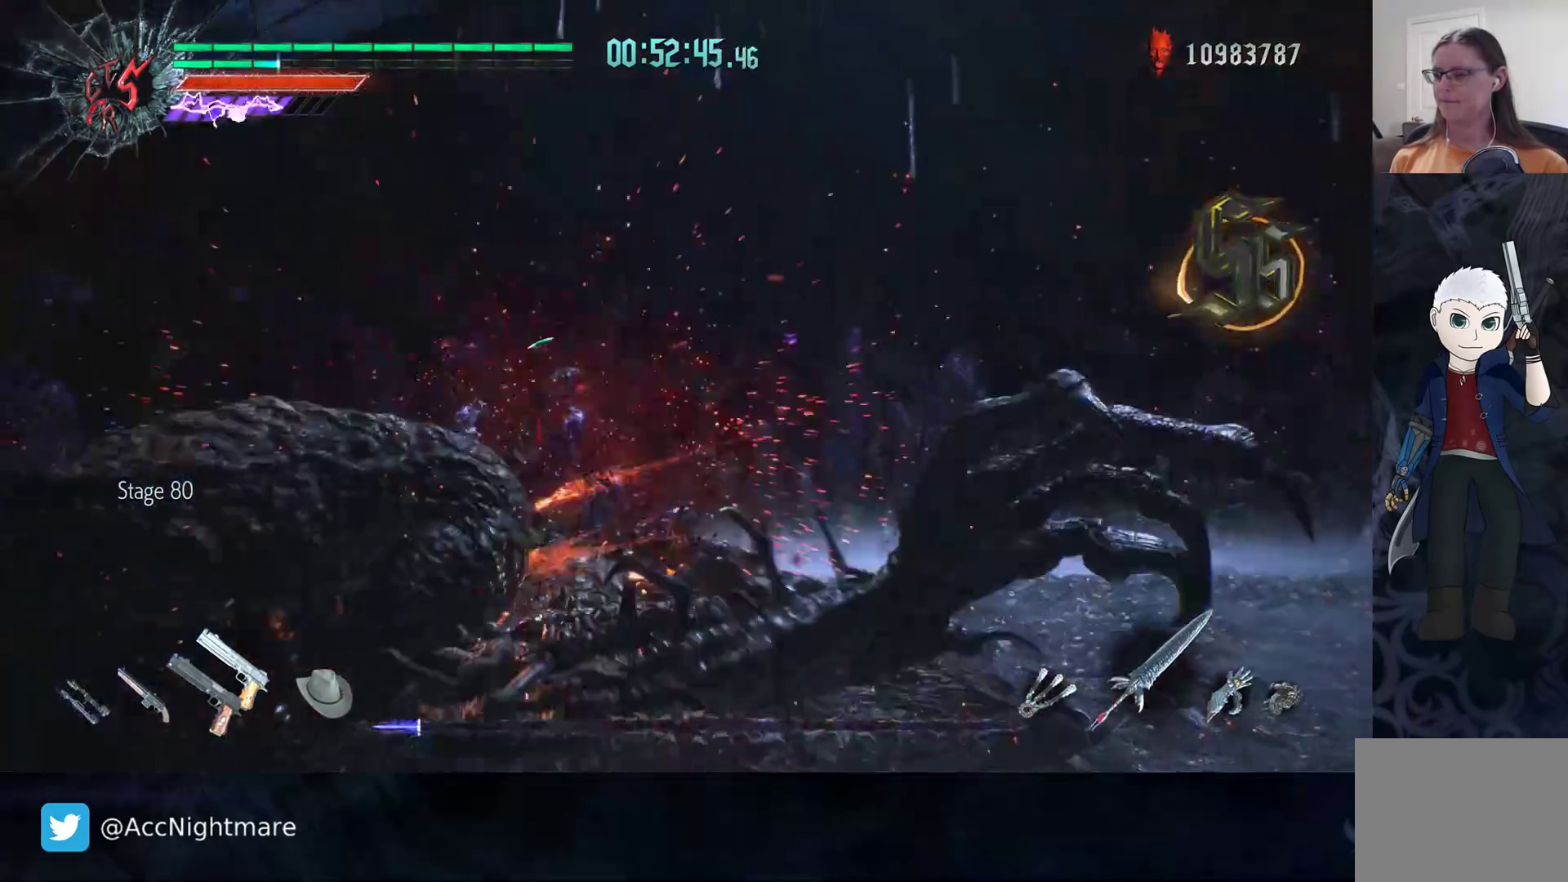
{"buttons": [], "left_stick": "center", "right_stick": "center", "events": [[17, "TRIANGLE", "up"], [67, "TRIANGLE", "down"], [150, "TRIANGLE", "up"], [200, "TRIANGLE", "down"], [283, "TRIANGLE", "up"], [317, "TRIANGLE", "down"], [383, "TRIANGLE", "up"], [417, "R2", "up"], [483, "R2", "down"], [500, "R2", "up"]]}
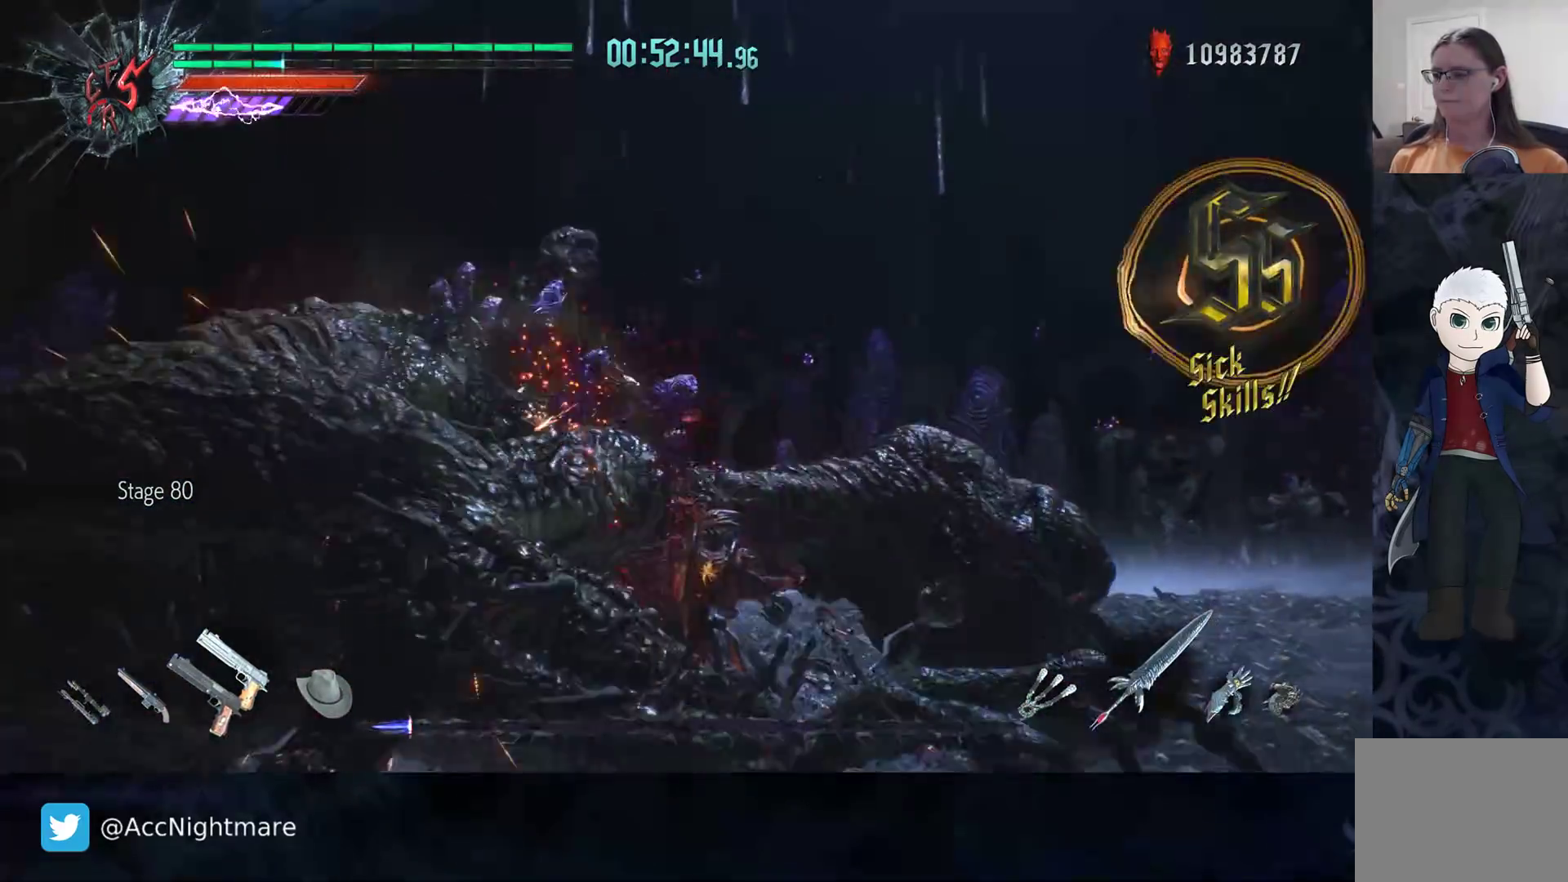
{"buttons": ["R2"], "left_stick": "left", "right_stick": "center", "events": [[317, "R2", "down"], [350, "left_stick", "left"]]}
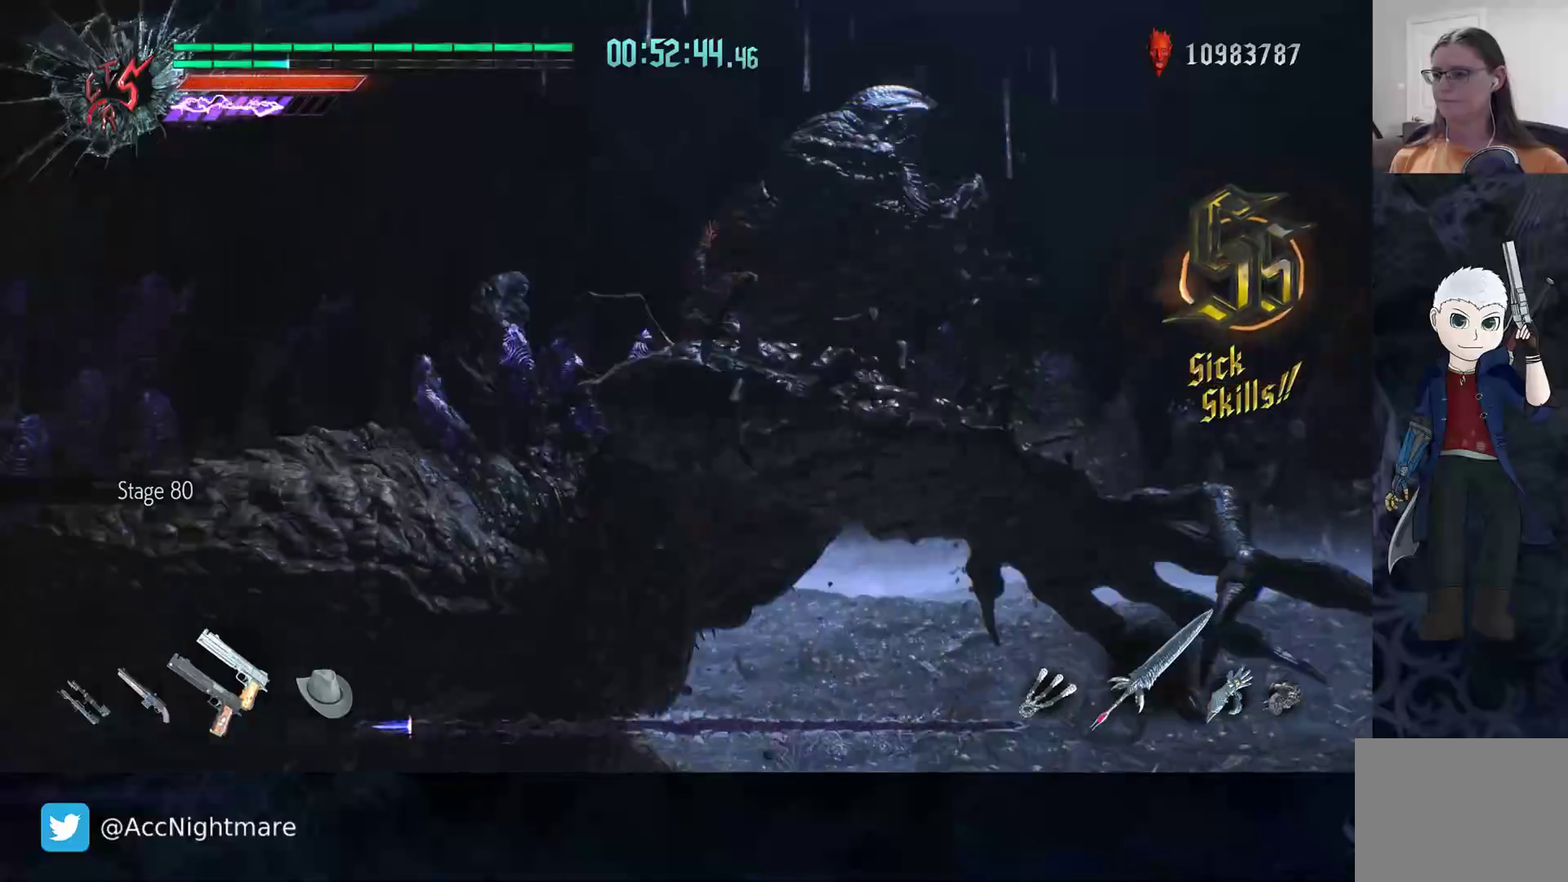
{"buttons": ["R2"], "left_stick": "center", "right_stick": "center", "events": [[17, "left_stick", "center"], [83, "SELECT", "down"], [117, "SELECT", "up"], [183, "SELECT", "down"], [250, "SELECT", "up"]]}
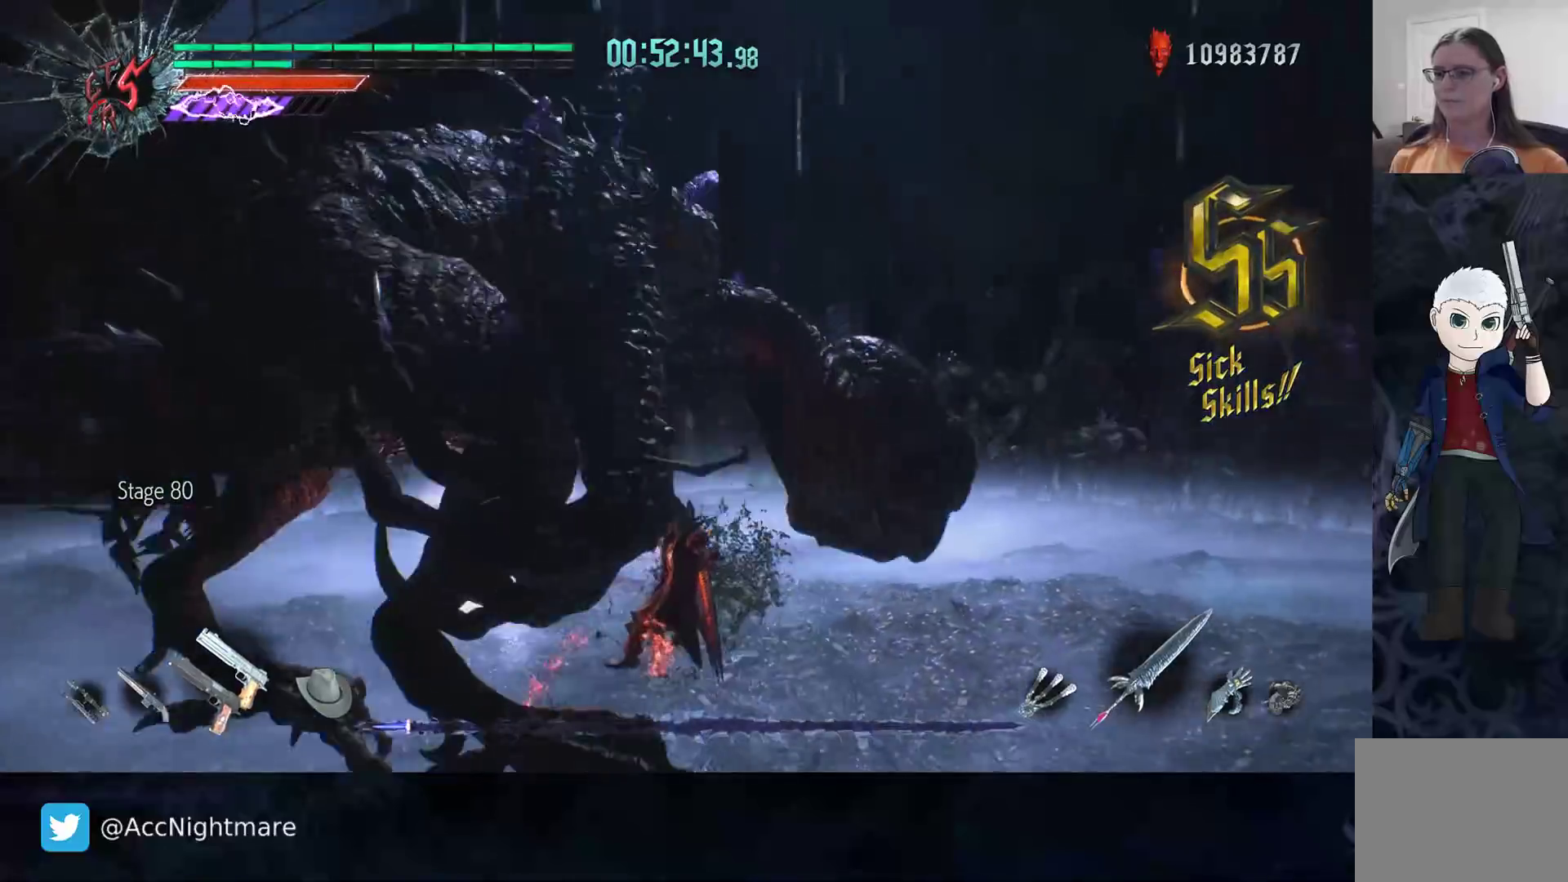
{"buttons": ["R2"], "left_stick": "center", "right_stick": "center", "events": [[417, "TRIANGLE", "down"], [500, "TRIANGLE", "up"]]}
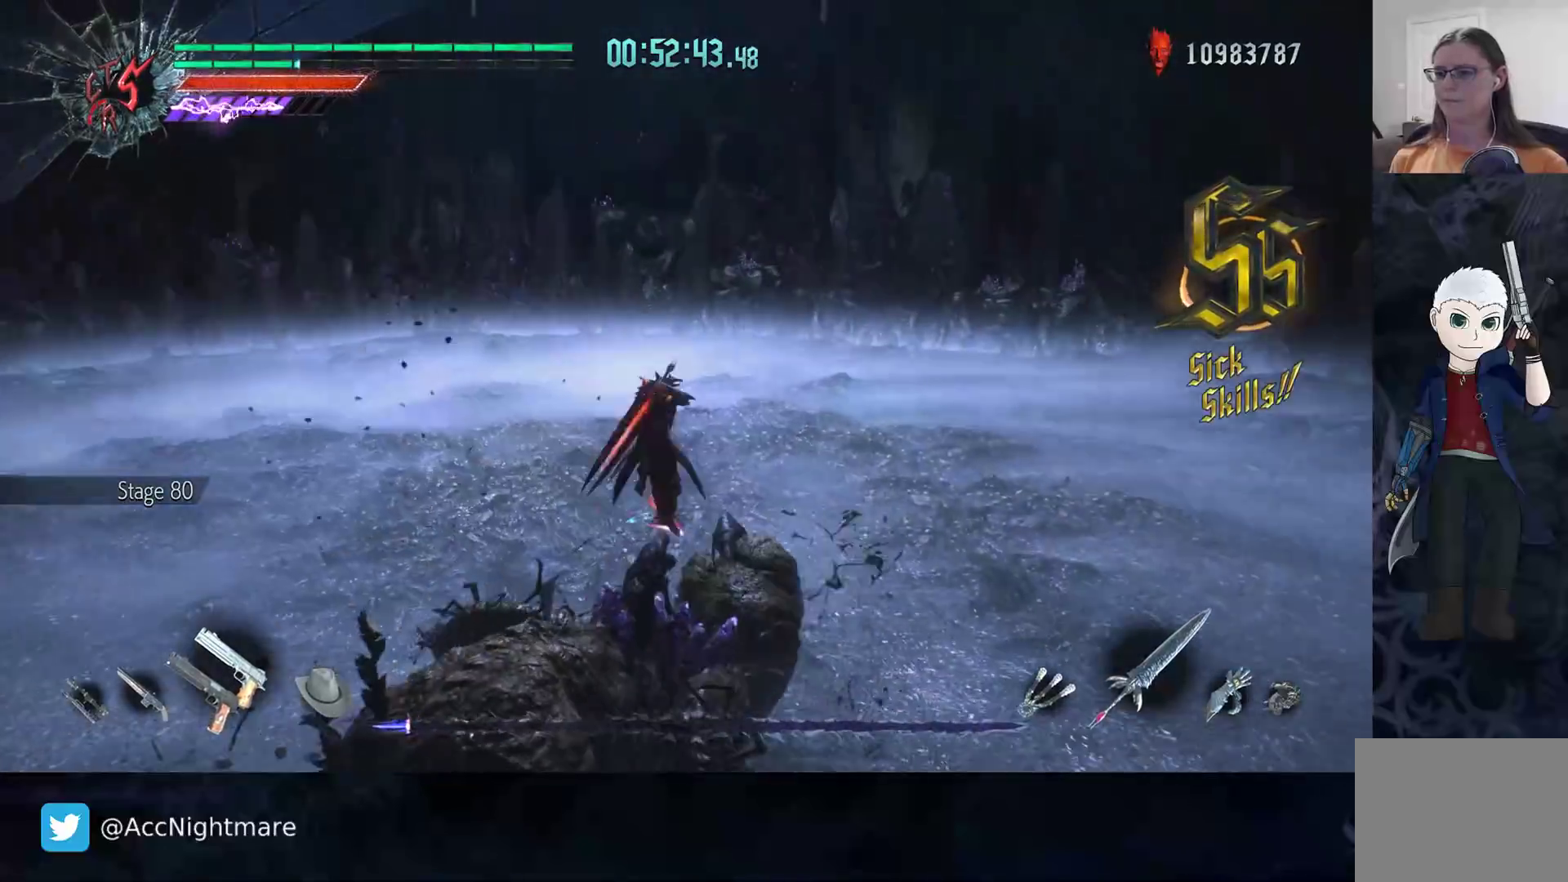
{"buttons": ["TRIANGLE", "R2"], "left_stick": "center", "right_stick": "center", "events": [[67, "TRIANGLE", "down"], [83, "L1", "down"], [150, "TRIANGLE", "up"], [200, "L1", "up"], [217, "TRIANGLE", "down"], [283, "TRIANGLE", "up"], [333, "L2", "down"], [350, "TRIANGLE", "down"], [417, "TRIANGLE", "up"], [467, "L2", "up"], [483, "TRIANGLE", "down"]]}
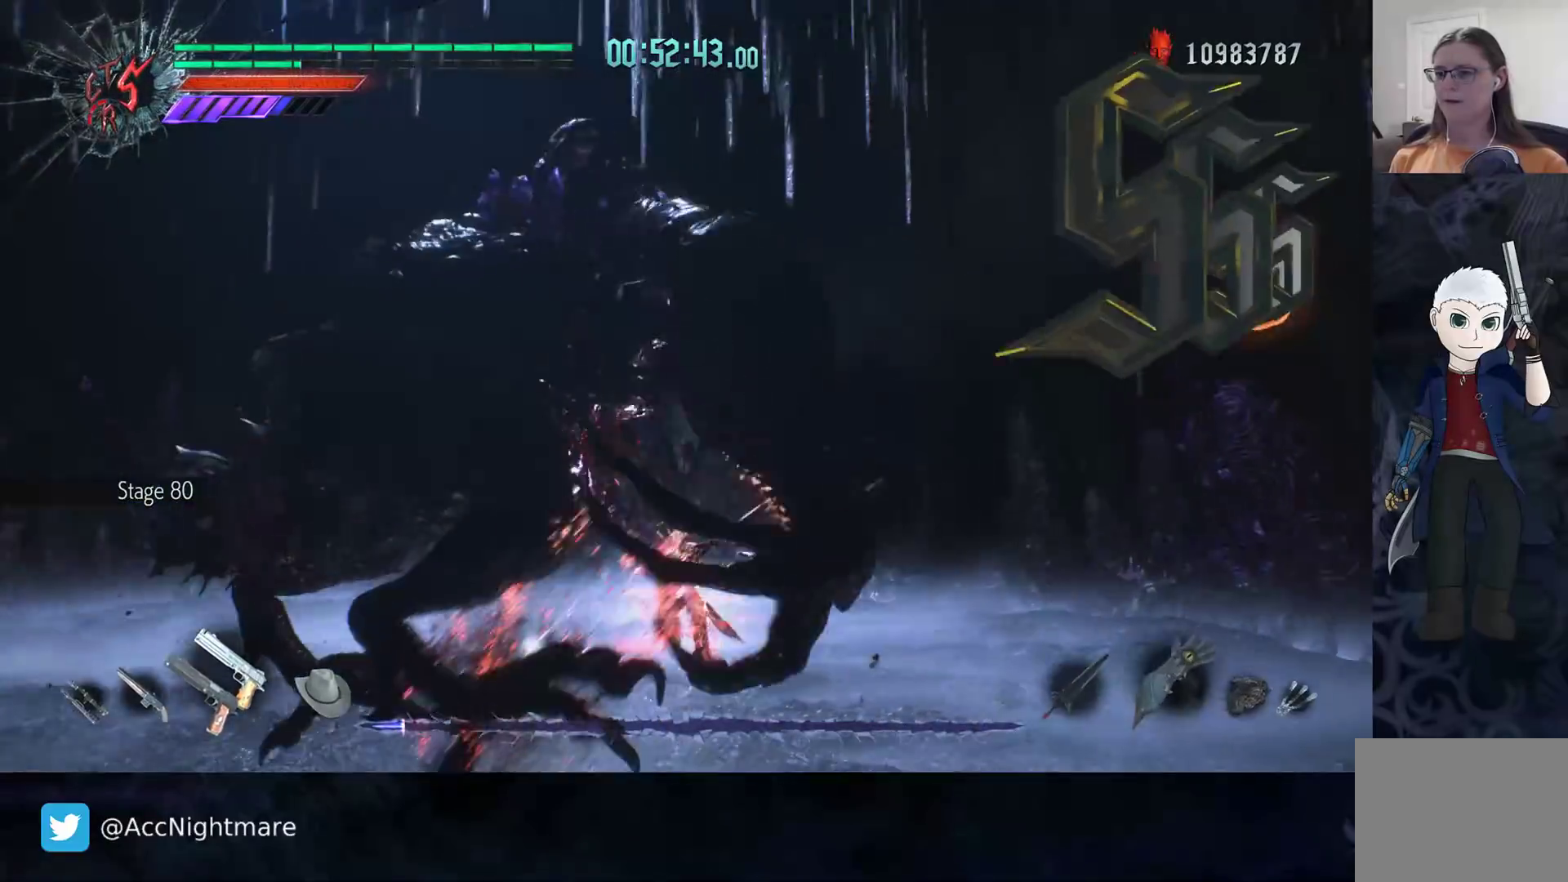
{"buttons": [], "left_stick": "up-left", "right_stick": "center", "events": [[67, "TRIANGLE", "up"], [117, "TRIANGLE", "down"], [200, "TRIANGLE", "up"], [200, "left_stick", "down"], [267, "TRIANGLE", "down"], [300, "left_stick", "center"], [317, "TRIANGLE", "up"], [417, "R2", "up"], [450, "left_stick", "up-left"]]}
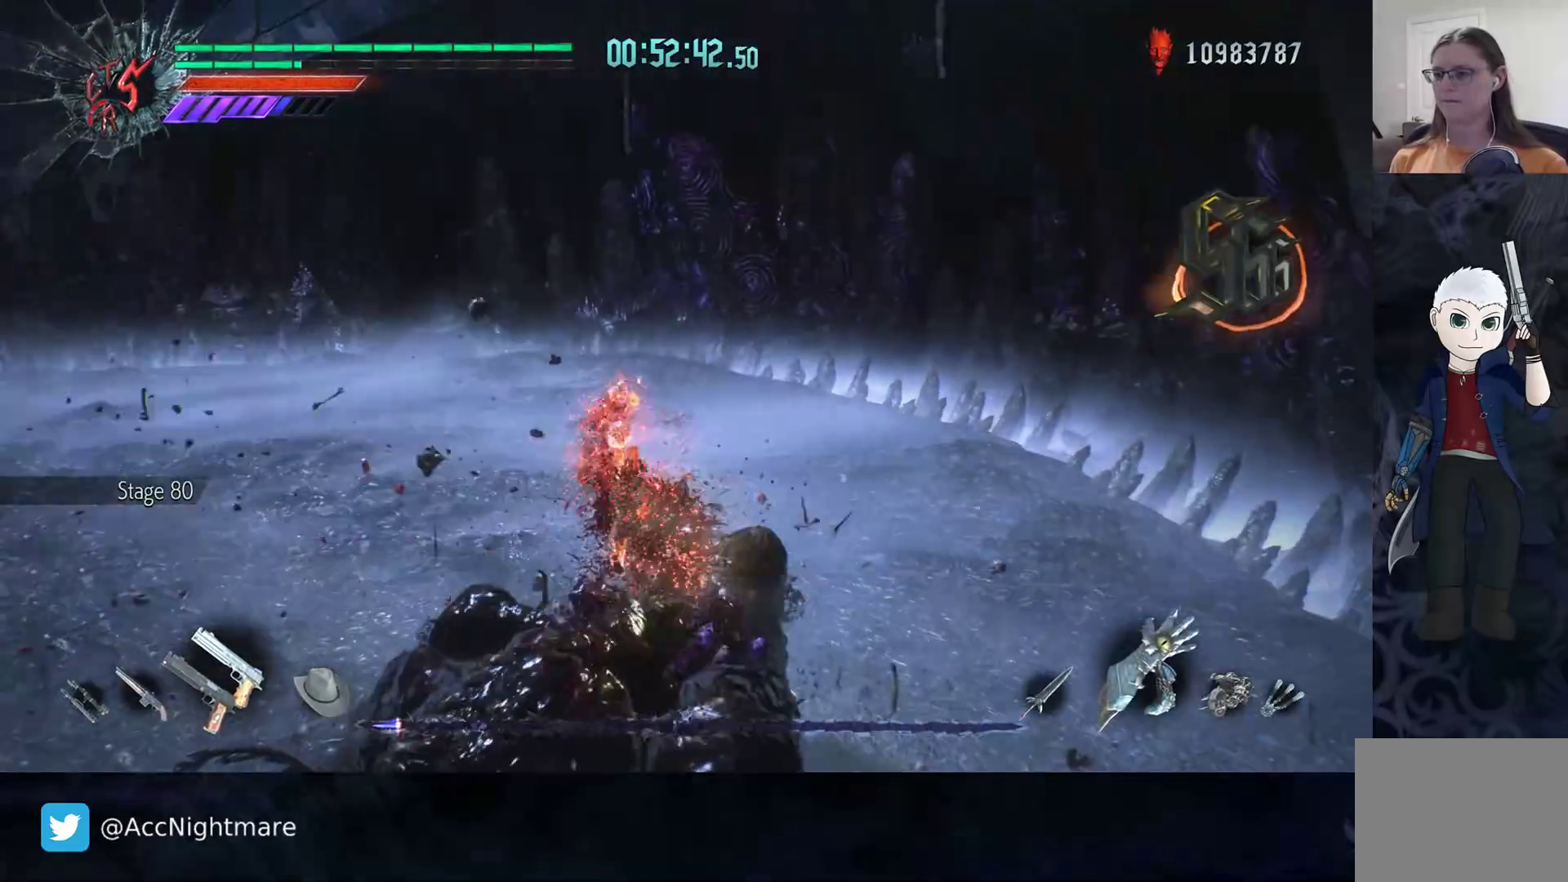
{"buttons": ["L1", "R2"], "left_stick": "left", "right_stick": "center", "events": [[17, "R2", "down"], [100, "left_stick", "left"], [383, "L1", "down"]]}
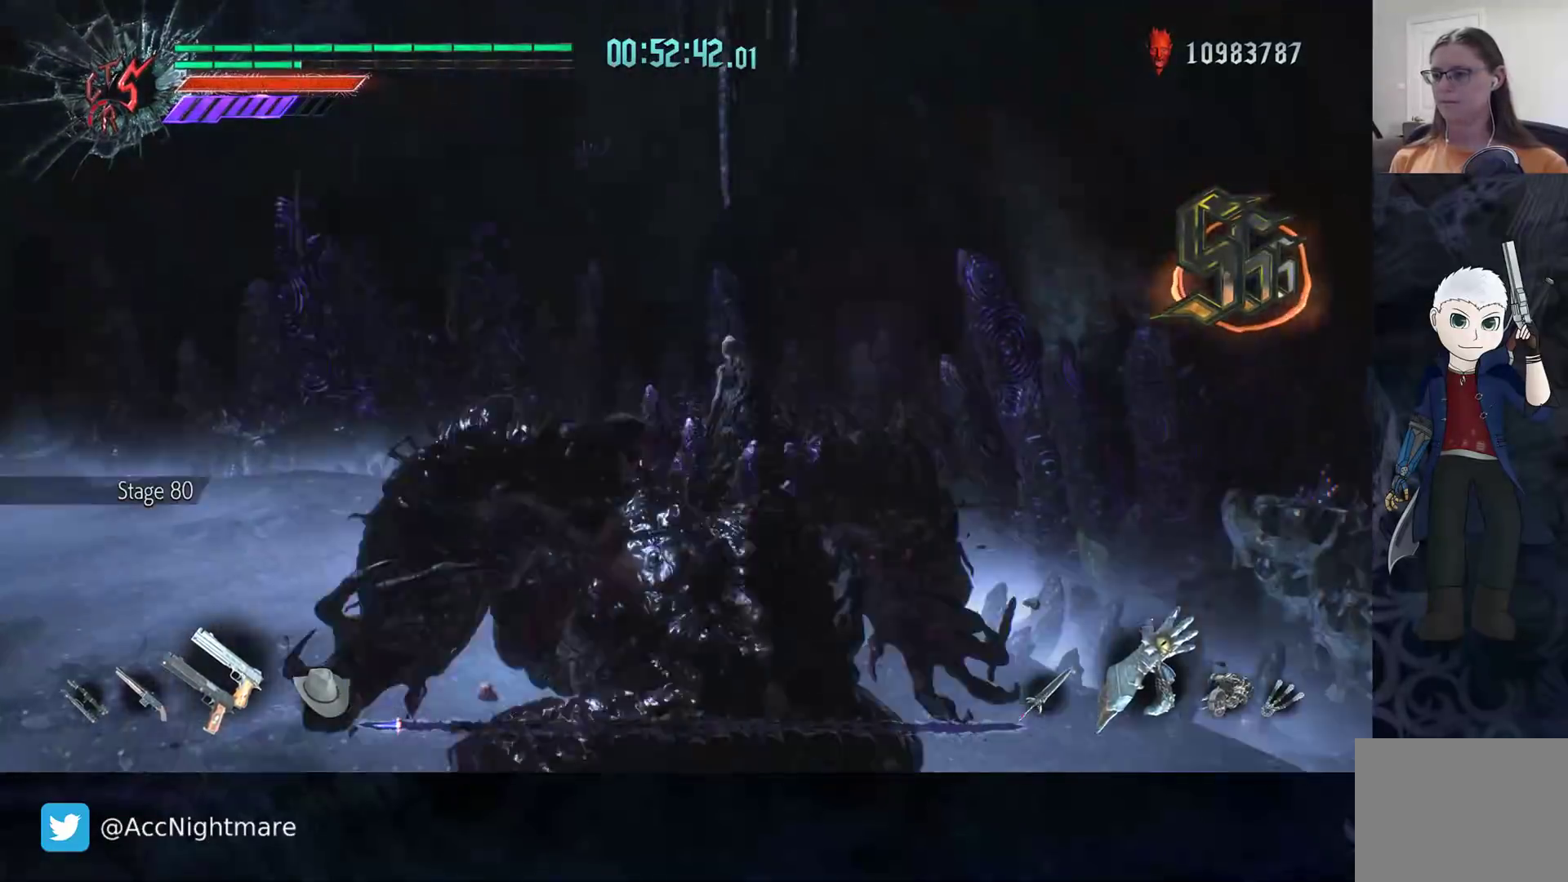
{"buttons": ["L1", "R2"], "left_stick": "down", "right_stick": "center", "events": [[217, "R2", "up"], [317, "R2", "down"], [367, "left_stick", "down-left"], [500, "left_stick", "down"]]}
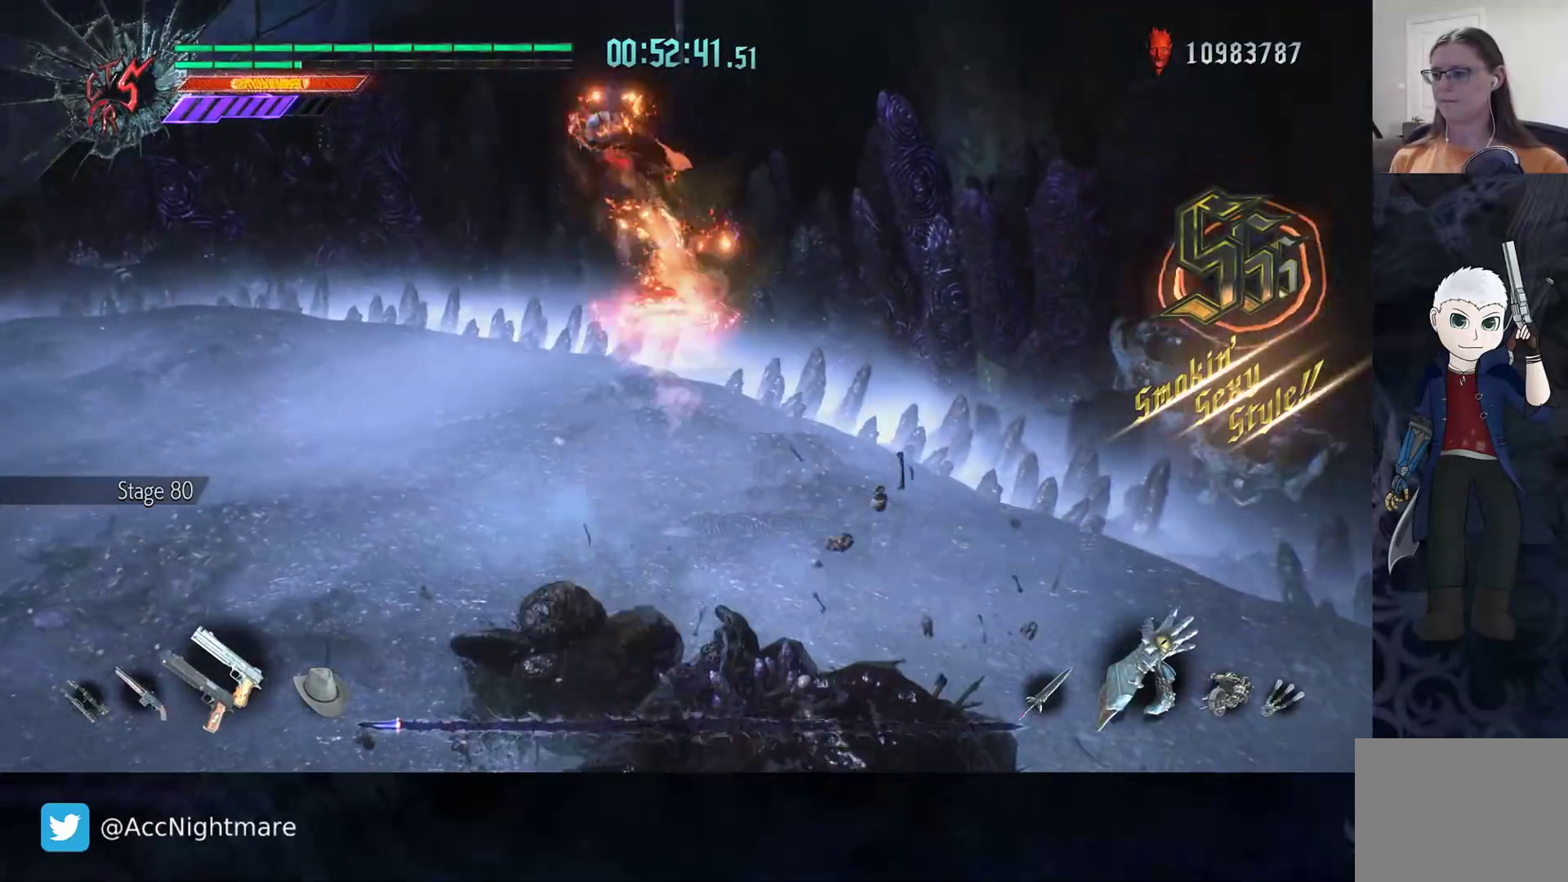
{"buttons": ["L1", "R2"], "left_stick": "up-right", "right_stick": "center", "events": [[150, "left_stick", "down-right"], [217, "R2", "up"], [483, "left_stick", "up-right"], [500, "R2", "down"]]}
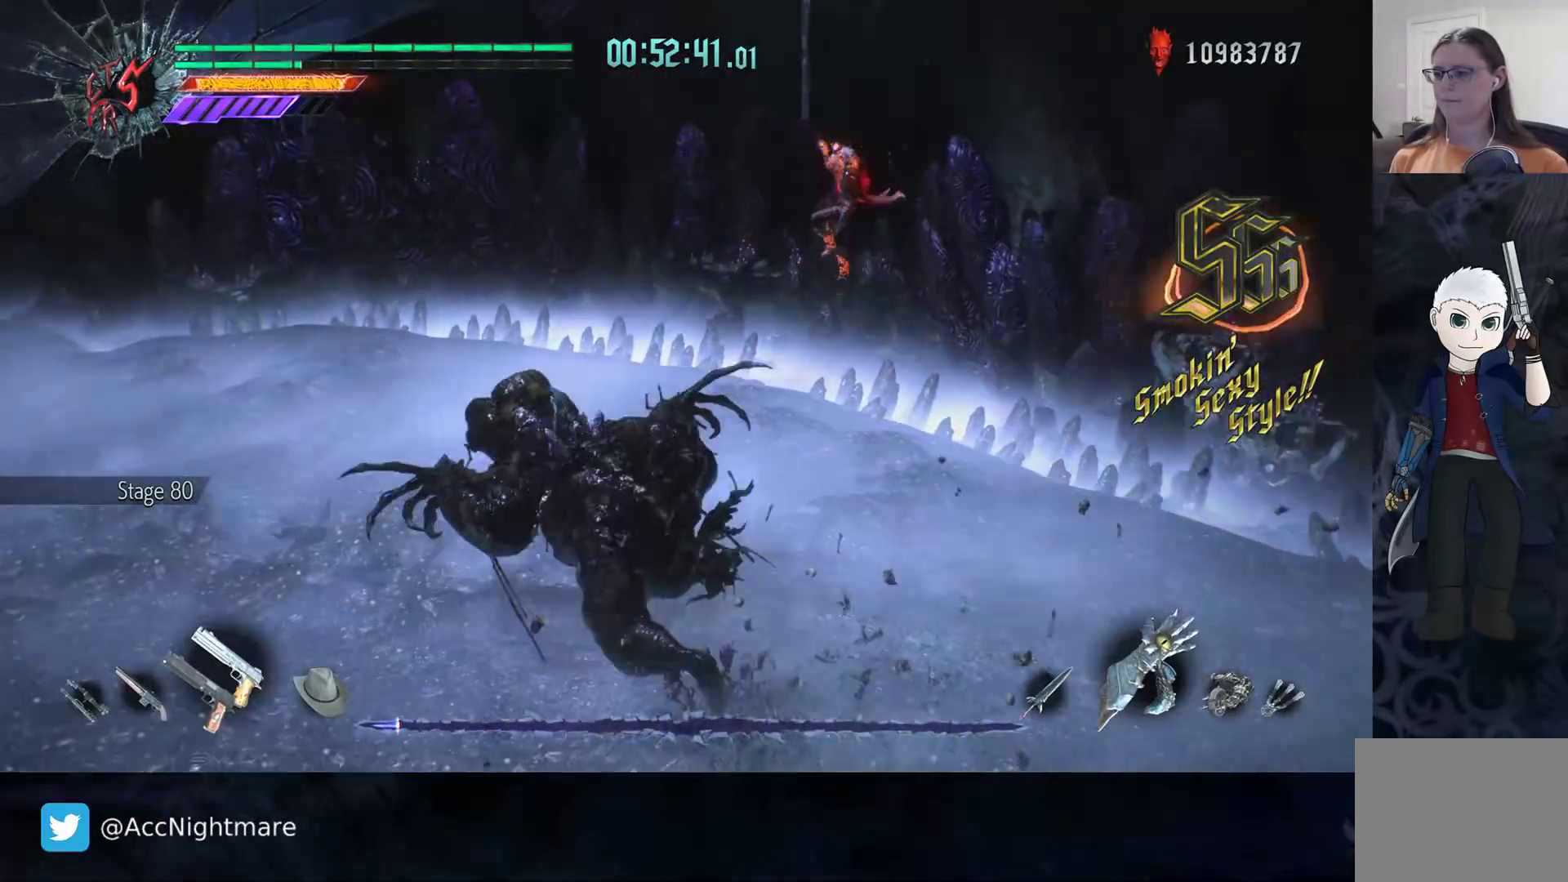
{"buttons": ["R2"], "left_stick": "up-left", "right_stick": "center", "events": [[33, "left_stick", "up-left"], [333, "L1", "up"]]}
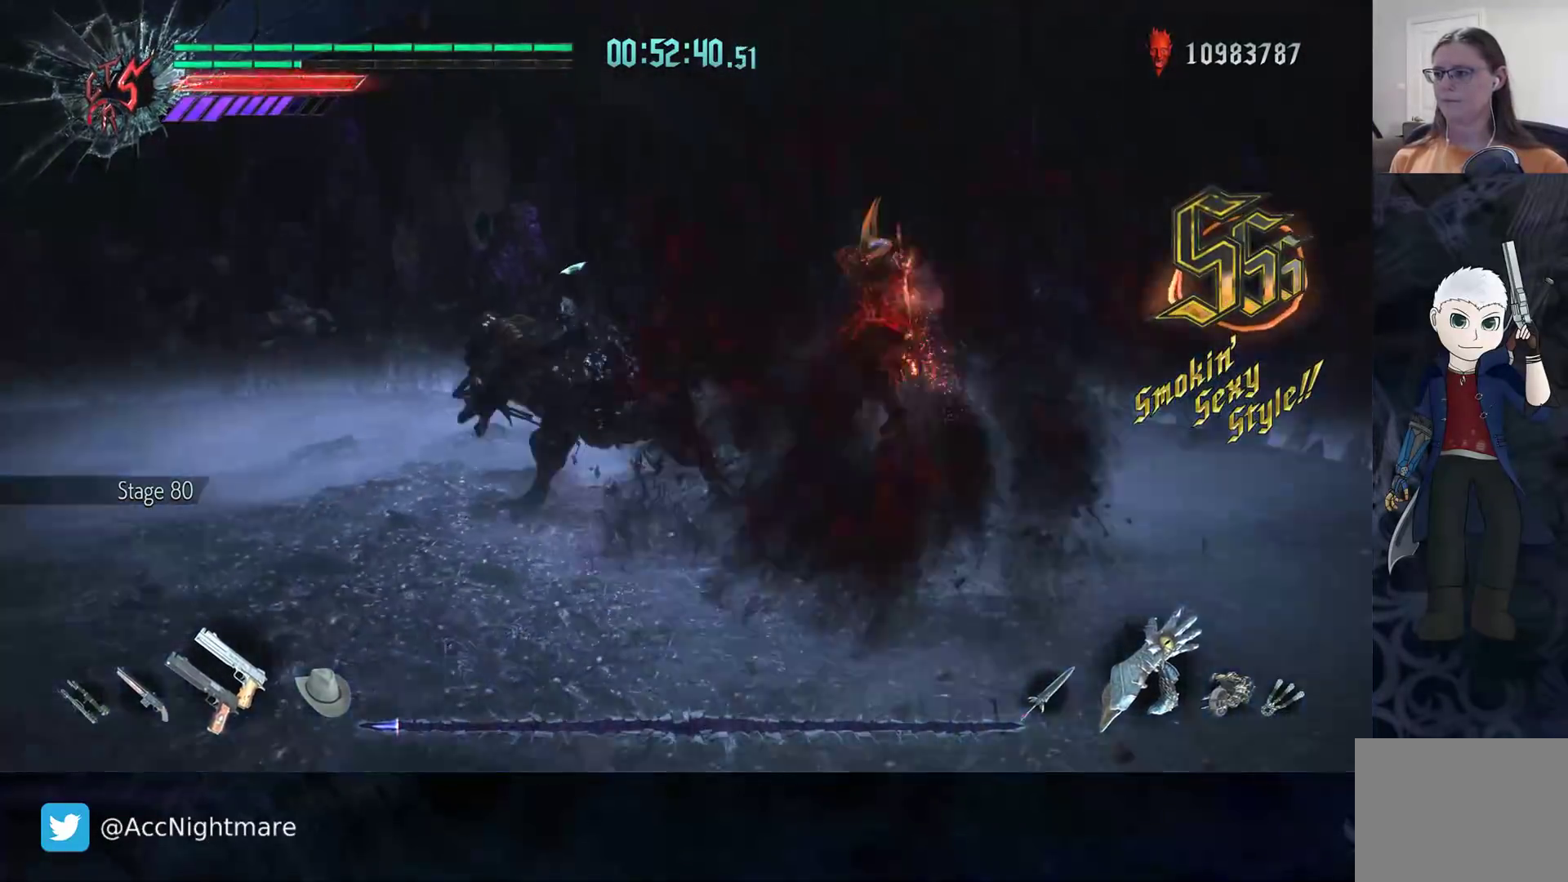
{"buttons": ["R2"], "left_stick": "center", "right_stick": "center", "events": [[167, "CIRCLE", "down"], [200, "left_stick", "center"], [233, "CIRCLE", "up"], [300, "CIRCLE", "down"], [367, "CIRCLE", "up"], [417, "CIRCLE", "down"], [500, "CIRCLE", "up"]]}
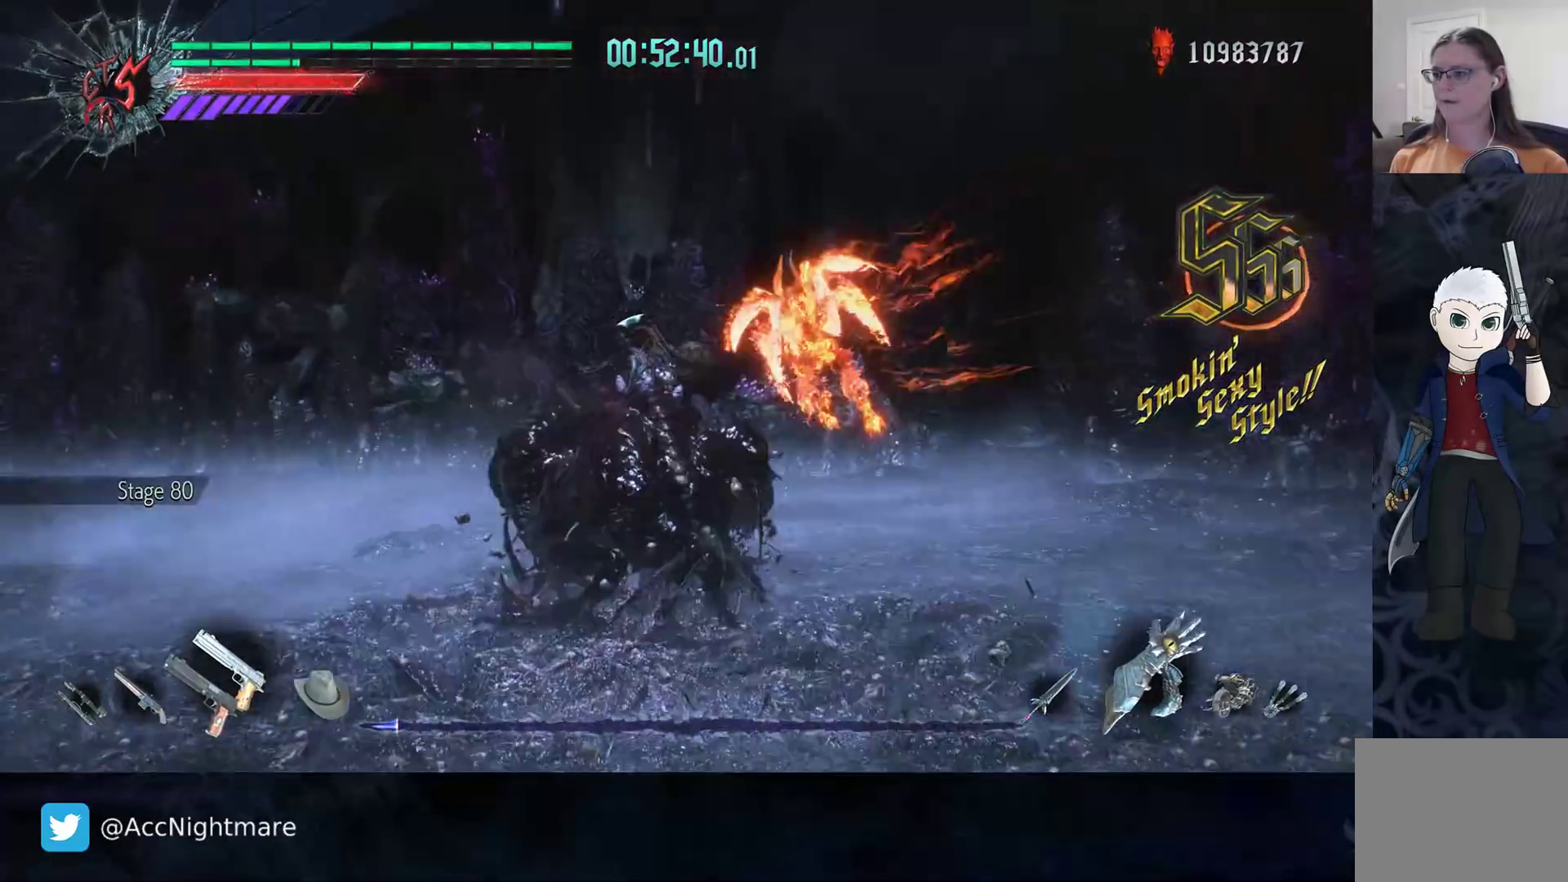
{"buttons": ["R2"], "left_stick": "up", "right_stick": "center", "events": [[83, "left_stick", "up"], [167, "TRIANGLE", "down"], [250, "TRIANGLE", "up"], [317, "TRIANGLE", "down"], [383, "TRIANGLE", "up"], [433, "TRIANGLE", "down"], [500, "TRIANGLE", "up"]]}